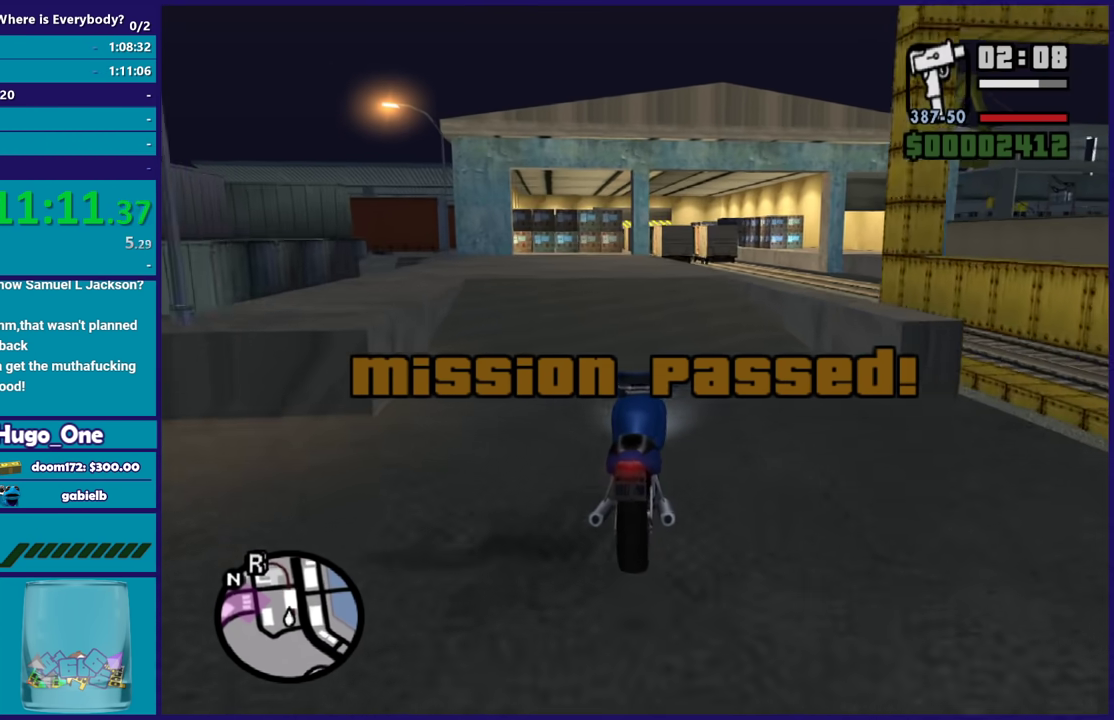
Gameplay with a controller (Xbox layout); each line is a JSON object with the inputs held at the frame after it. "events" lists button and stick changes between this image and that frame as [ms after this image, input, new state], when the widget could be followed in between.
{"buttons": [], "left_stick": "right", "right_stick": "down-right", "events": [[67, "left_stick", "center"], [200, "left_stick", "right"], [300, "R2", "up"], [434, "L2", "down"], [467, "right_stick", "down-right"], [501, "L2", "up"]]}
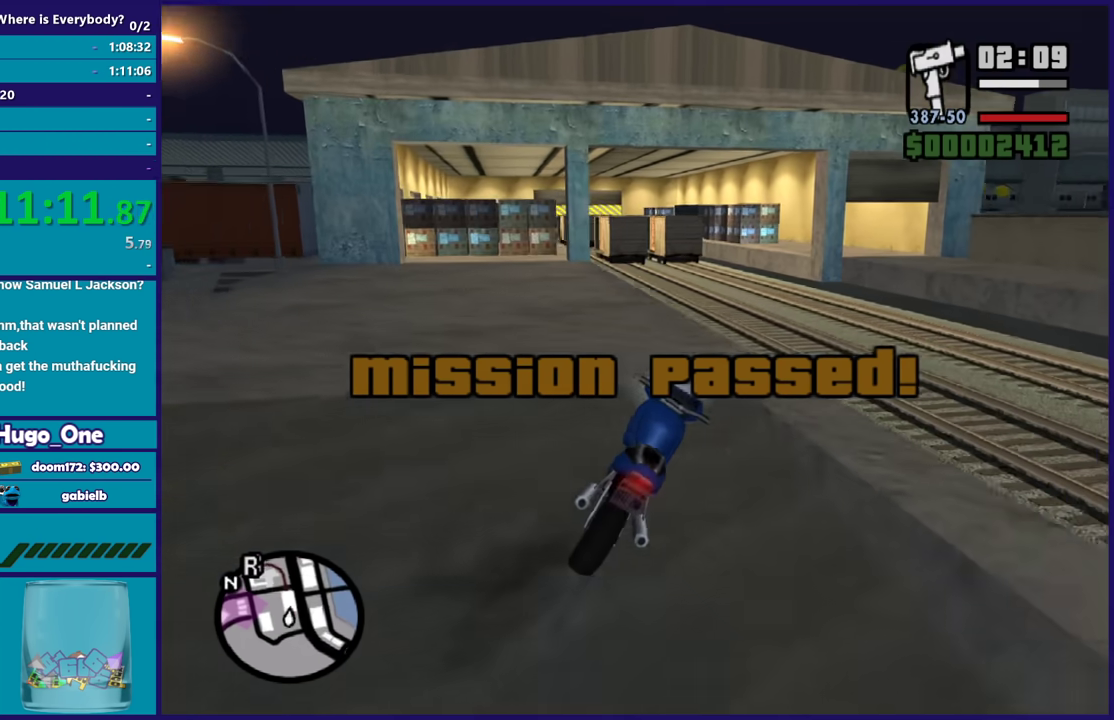
{"buttons": ["R2"], "left_stick": "center", "right_stick": "down-right", "events": [[33, "left_stick", "center"], [333, "R2", "down"]]}
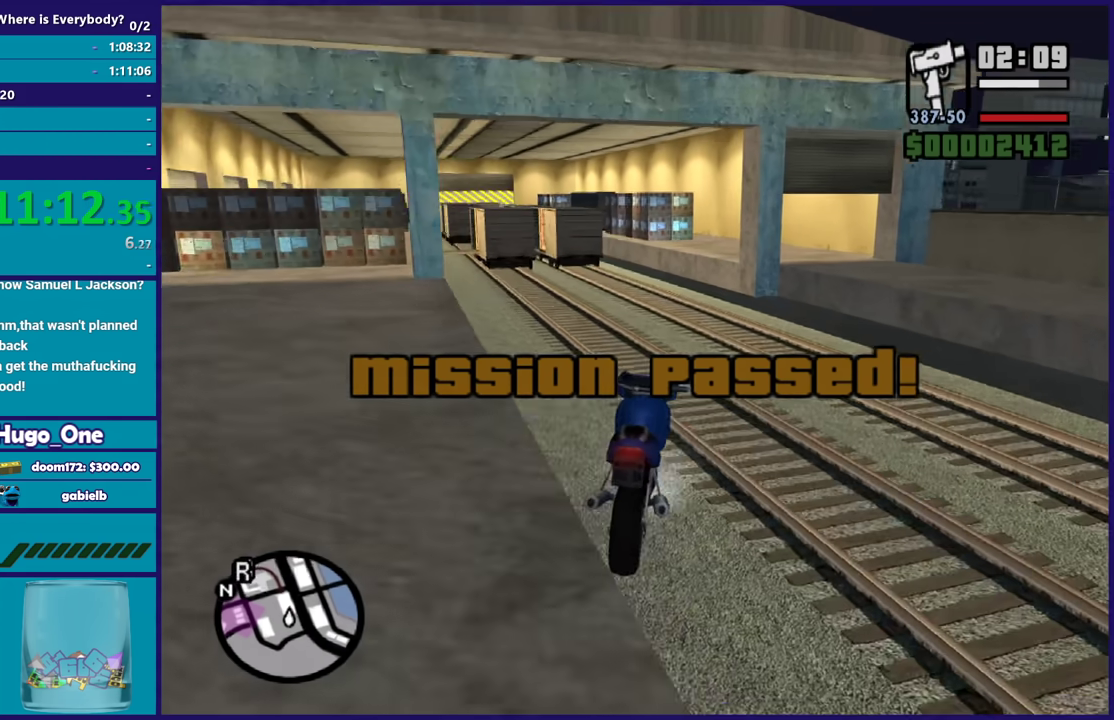
{"buttons": [], "left_stick": "center", "right_stick": "down", "events": [[100, "left_stick", "right"], [167, "R2", "up"], [234, "left_stick", "center"], [434, "right_stick", "down"]]}
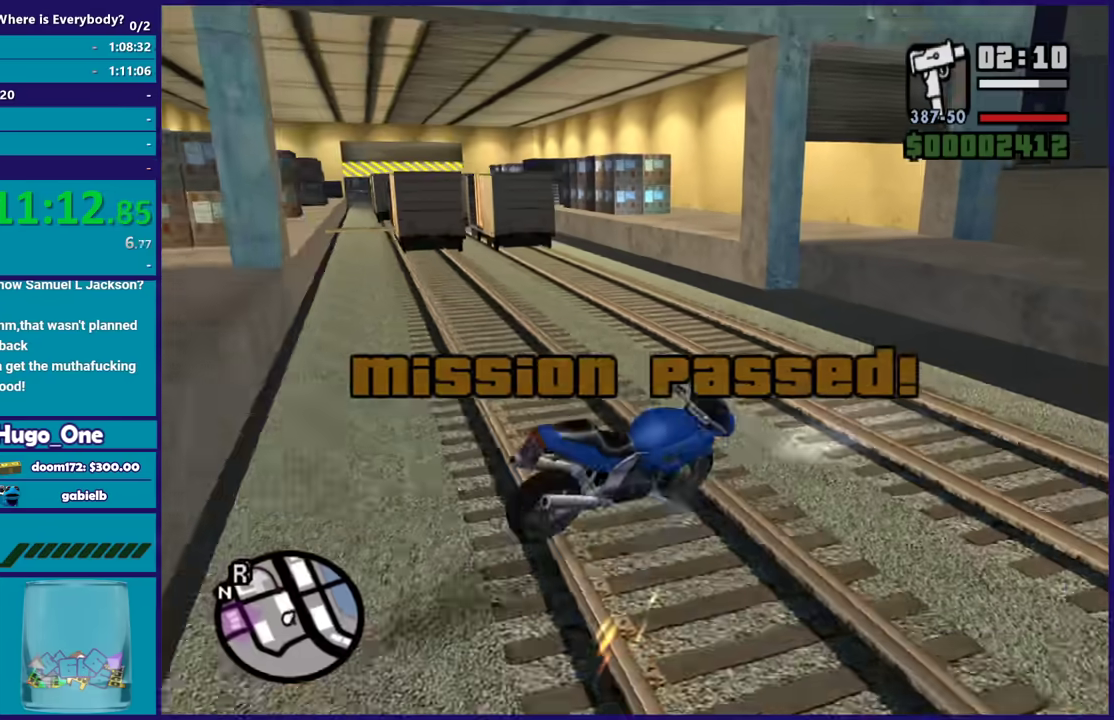
{"buttons": ["L2", "L3"], "left_stick": "left", "right_stick": "down-left"}
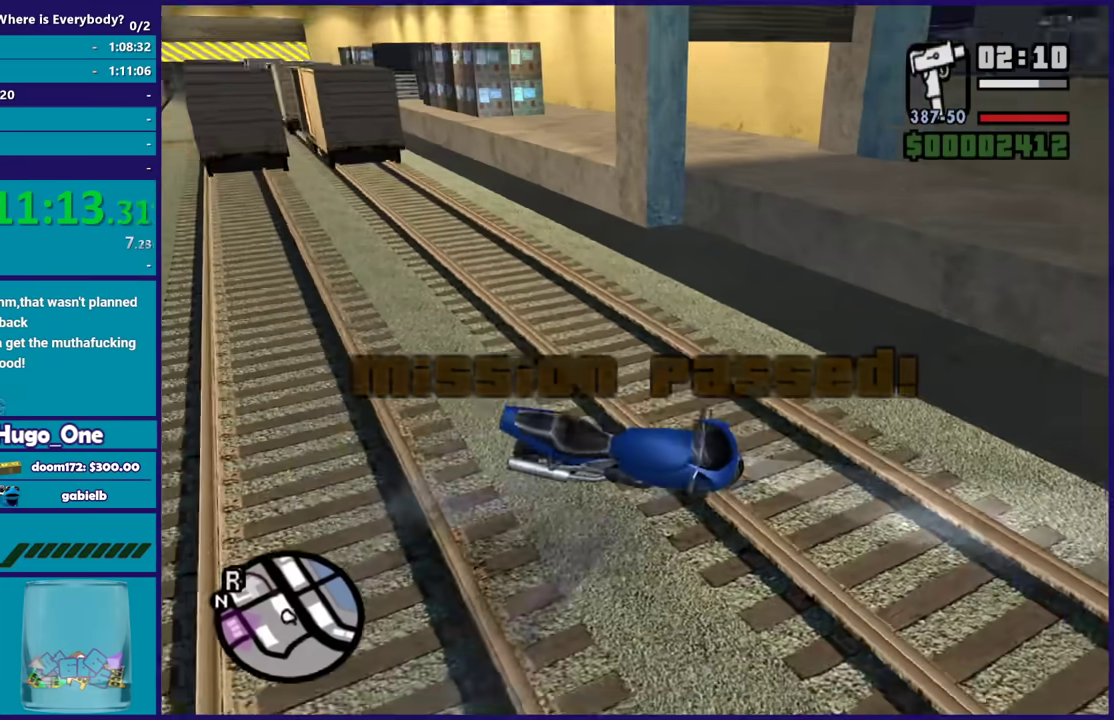
{"buttons": ["L2"], "left_stick": "right", "right_stick": "right"}
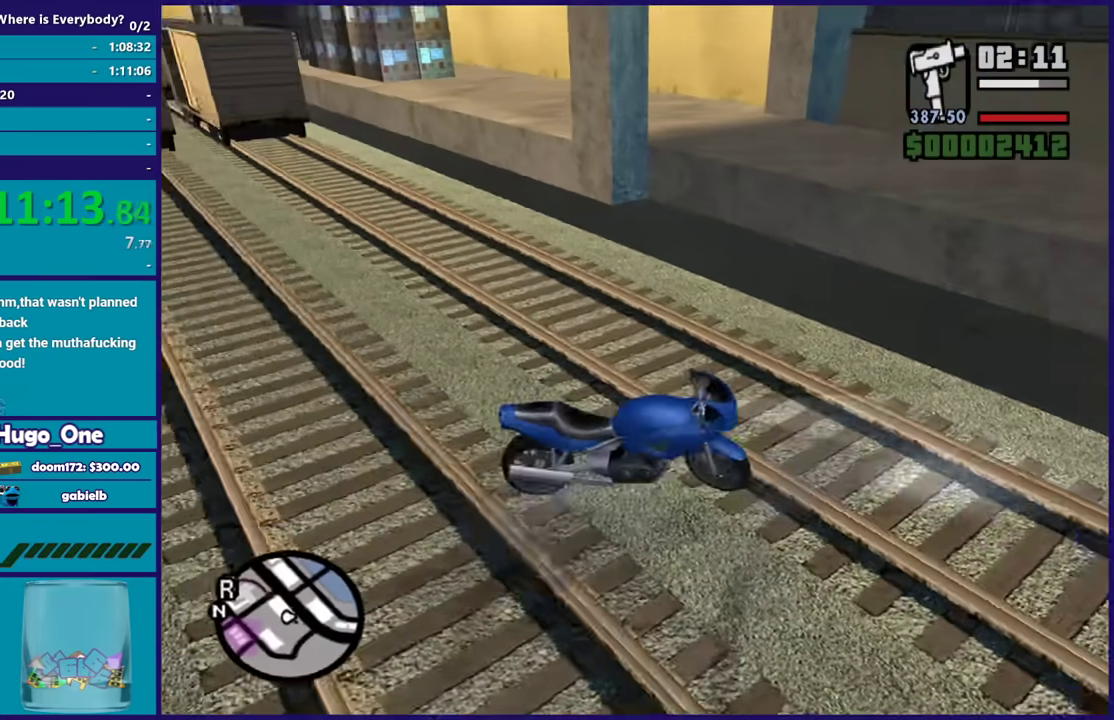
{"buttons": ["L2"], "left_stick": "right", "right_stick": "down-left", "events": [[133, "right_stick", "down-right"], [233, "right_stick", "up-right"], [367, "right_stick", "down-left"]]}
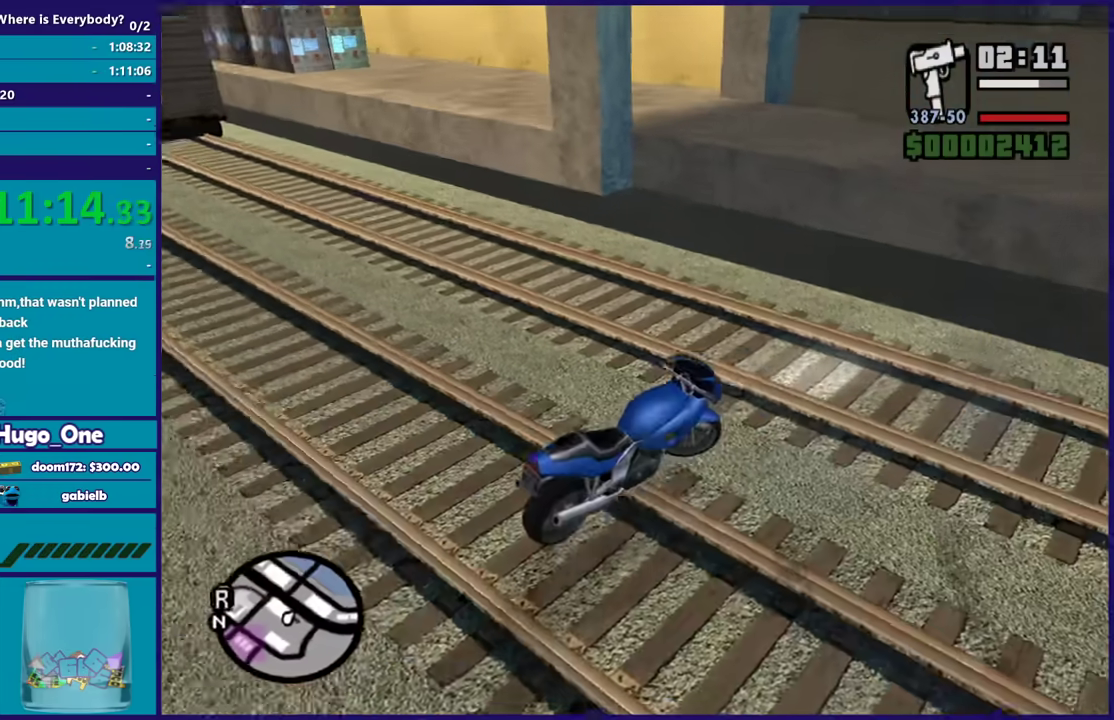
{"buttons": ["R2"], "left_stick": "left", "right_stick": "center", "events": [[100, "right_stick", "center"], [200, "L2", "up"], [200, "right_stick", "up-right"], [234, "R2", "down"], [234, "left_stick", "left"], [334, "right_stick", "center"]]}
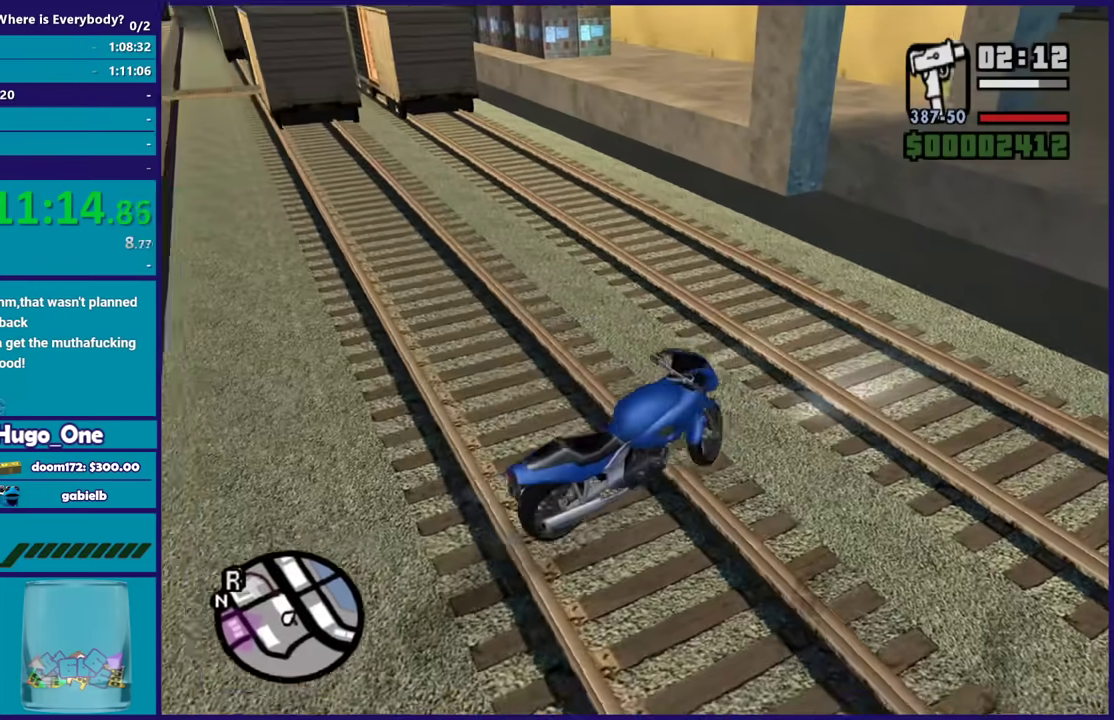
{"buttons": ["R2"], "left_stick": "left", "right_stick": "left", "events": [[100, "right_stick", "down-left"], [300, "right_stick", "up-left"], [400, "right_stick", "left"]]}
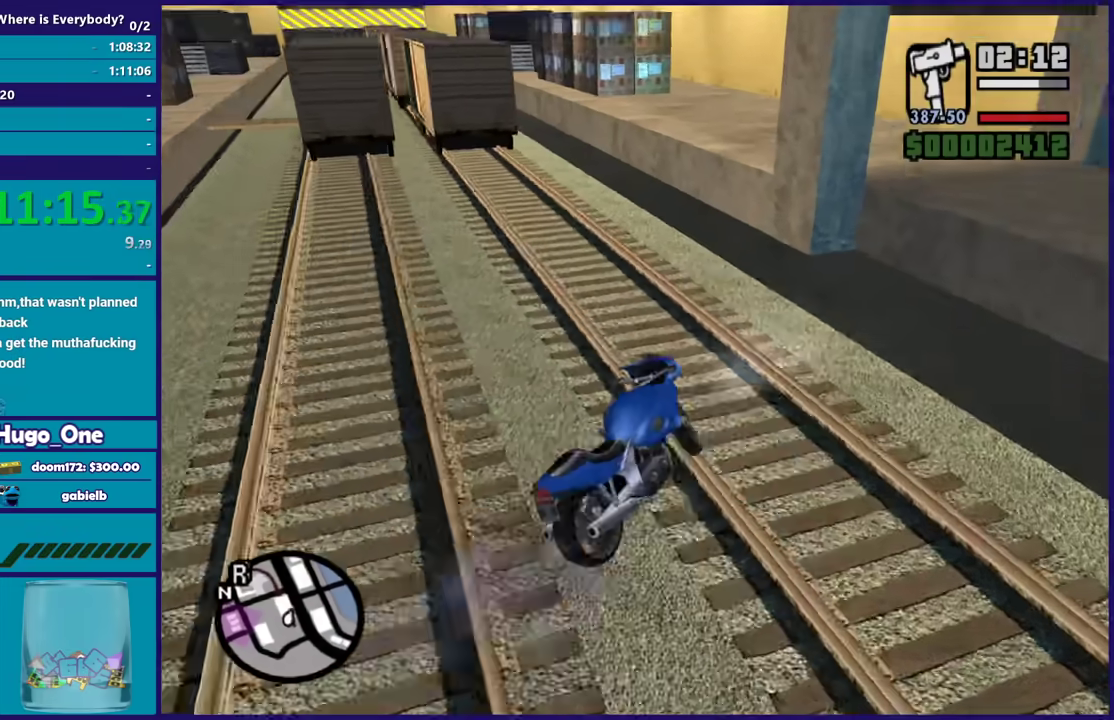
{"buttons": ["R2"], "left_stick": "left", "right_stick": "down-left", "events": [[200, "right_stick", "down-left"], [300, "left_stick", "center"], [501, "left_stick", "left"]]}
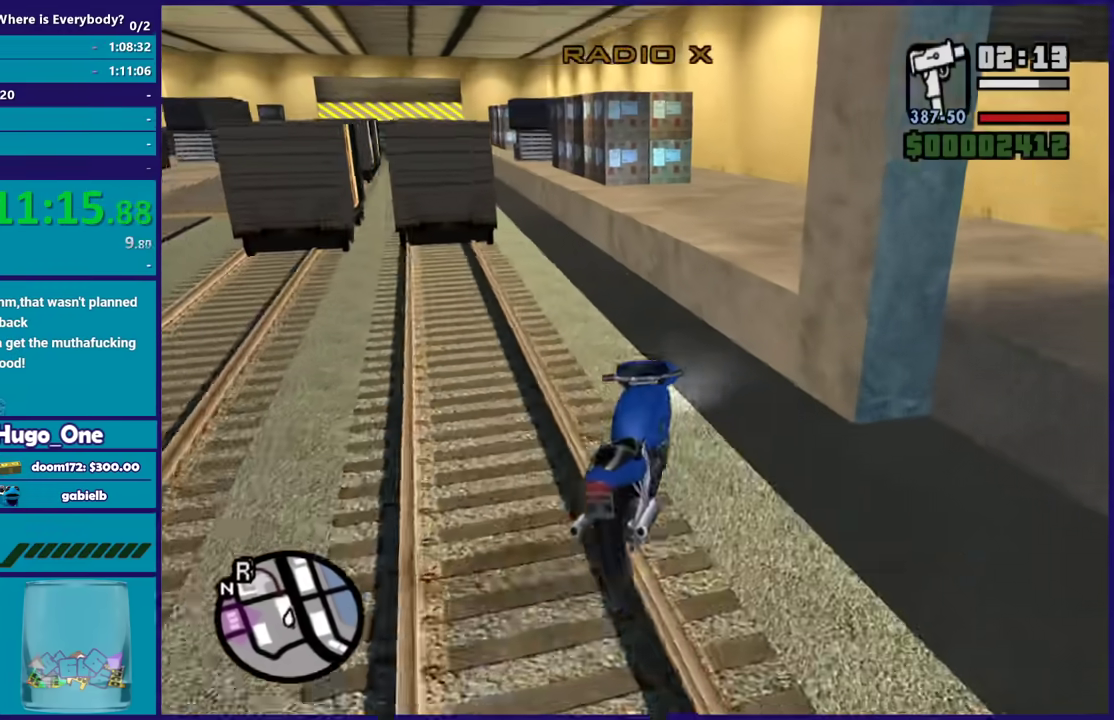
{"buttons": ["R2"], "left_stick": "left", "right_stick": "down-left", "events": []}
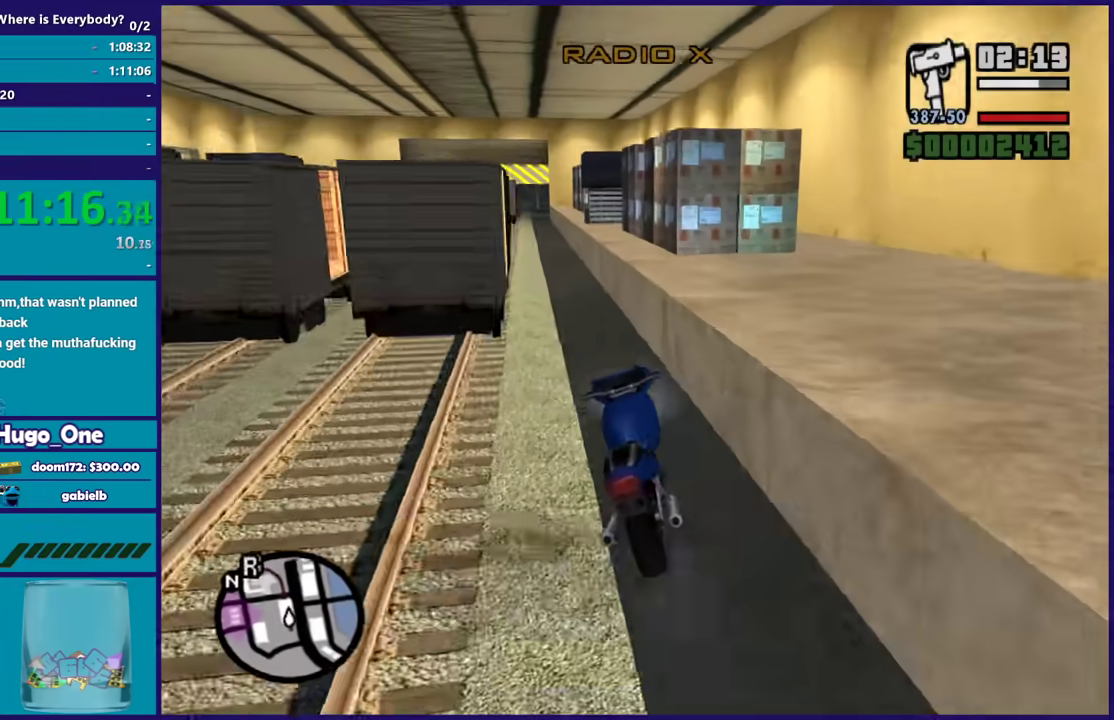
{"buttons": ["R2"], "left_stick": "center", "right_stick": "center", "events": [[67, "left_stick", "center"], [67, "right_stick", "center"], [200, "left_stick", "left"], [400, "left_stick", "center"]]}
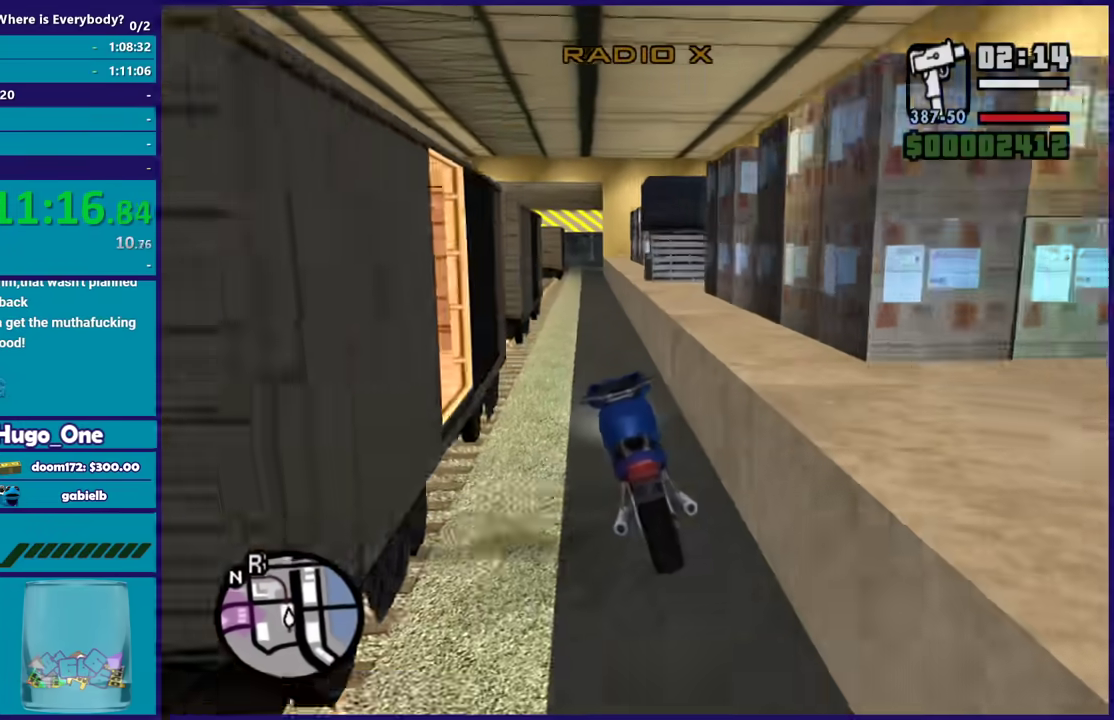
{"buttons": ["R2"], "left_stick": "up", "right_stick": "center", "events": [[100, "left_stick", "up"], [166, "left_stick", "up-right"], [233, "left_stick", "right"], [300, "left_stick", "up"], [433, "left_stick", "up-right"], [500, "left_stick", "up"]]}
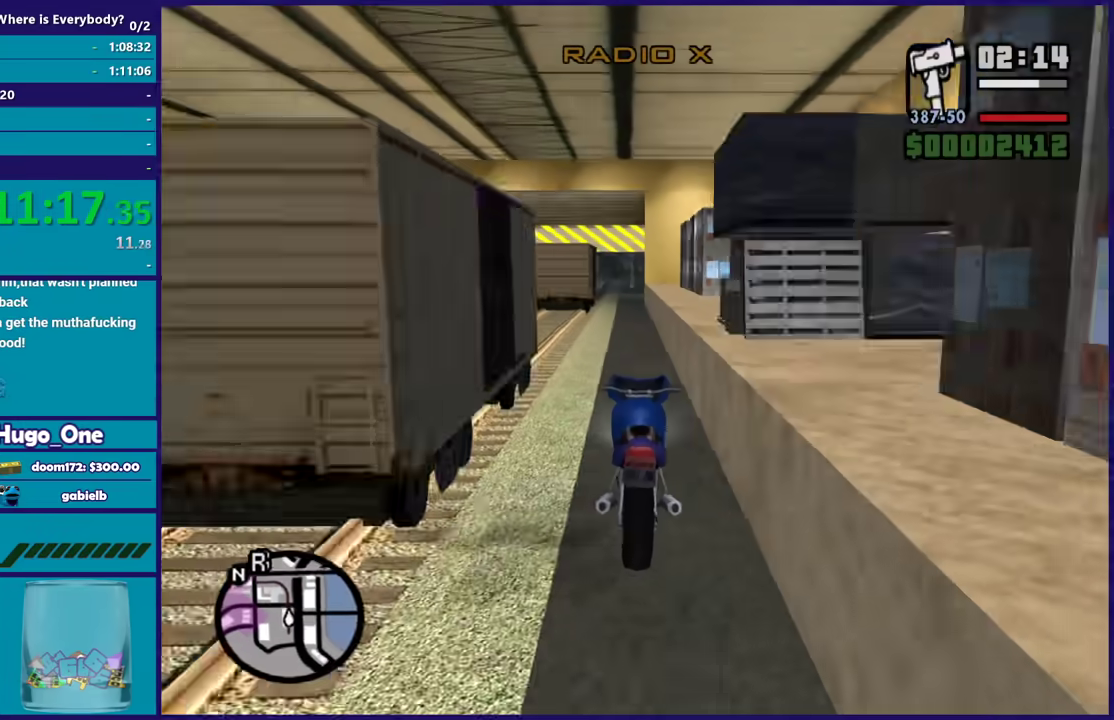
{"buttons": ["R2"], "left_stick": "up-left", "right_stick": "center", "events": [[134, "left_stick", "center"], [200, "left_stick", "up-left"], [334, "left_stick", "center"], [400, "left_stick", "up-left"]]}
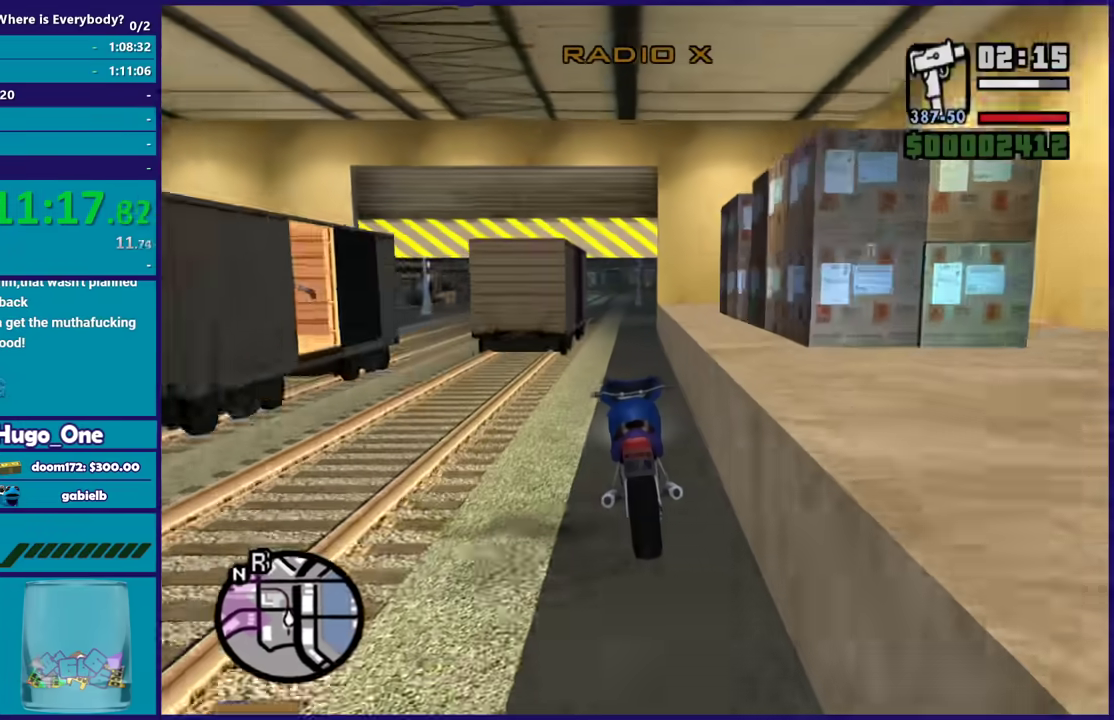
{"buttons": ["R2"], "left_stick": "up-right", "right_stick": "center", "events": [[33, "left_stick", "center"], [100, "left_stick", "up-left"], [233, "left_stick", "up-right"], [333, "left_stick", "up"], [467, "left_stick", "up-right"]]}
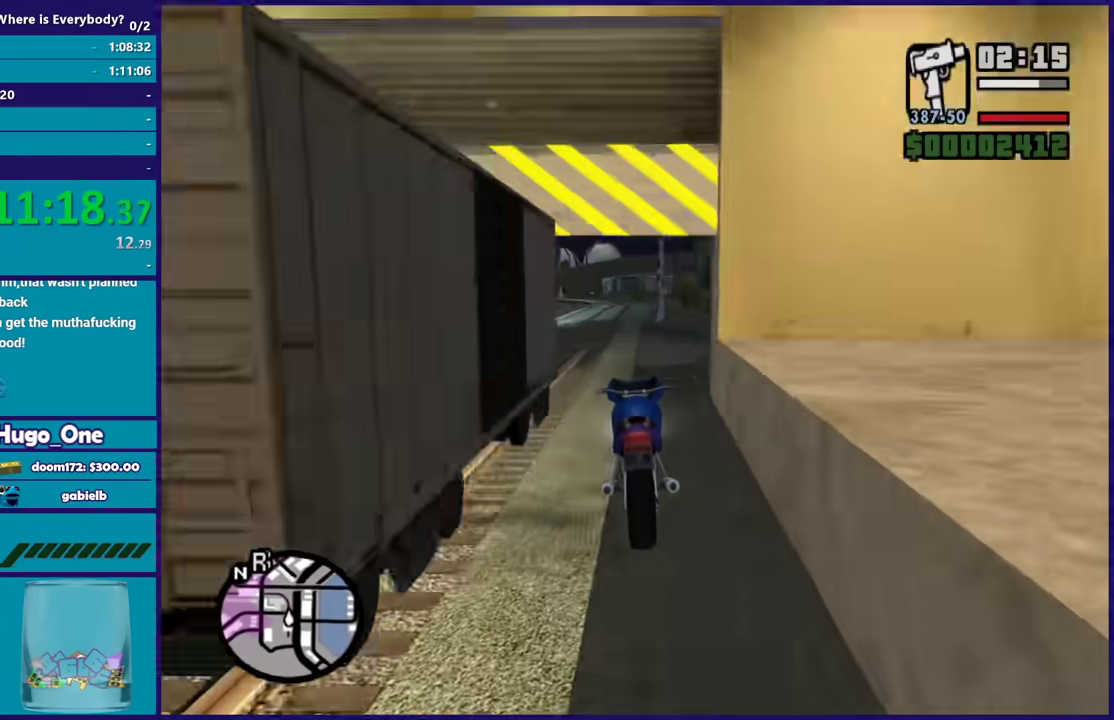
{"buttons": ["R2"], "left_stick": "up-left", "right_stick": "center", "events": [[67, "left_stick", "up"], [200, "left_stick", "center"], [267, "left_stick", "up"], [400, "left_stick", "center"], [501, "left_stick", "up-left"]]}
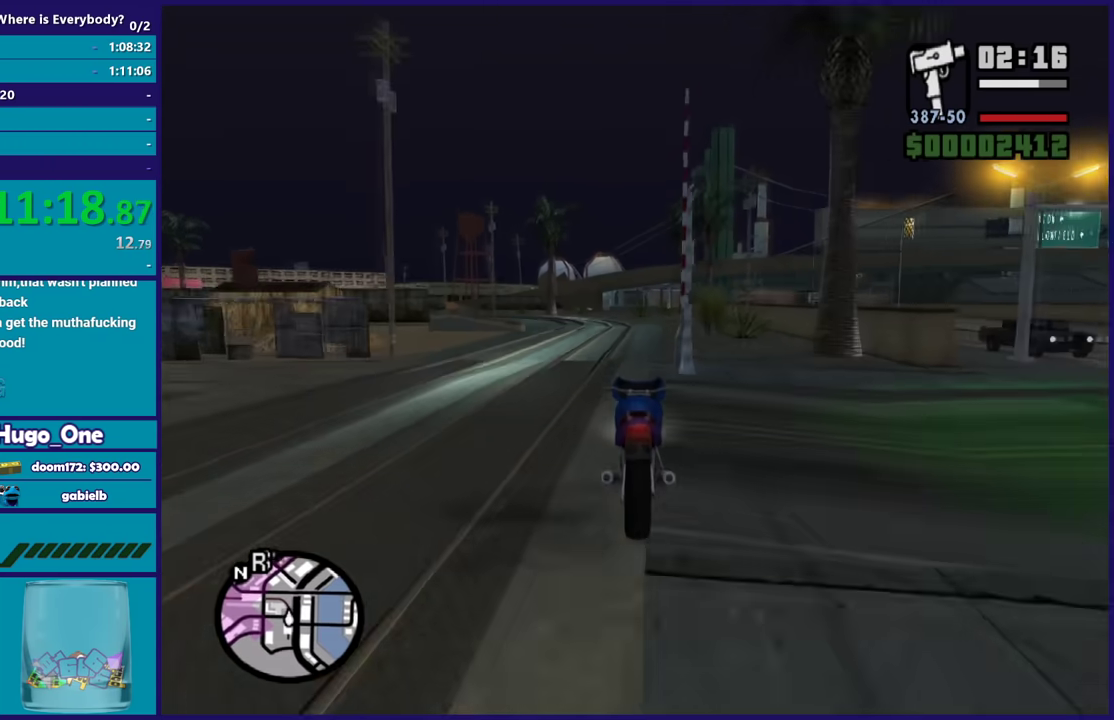
{"buttons": ["R2"], "left_stick": "center", "right_stick": "center", "events": [[267, "left_stick", "right"], [467, "left_stick", "center"]]}
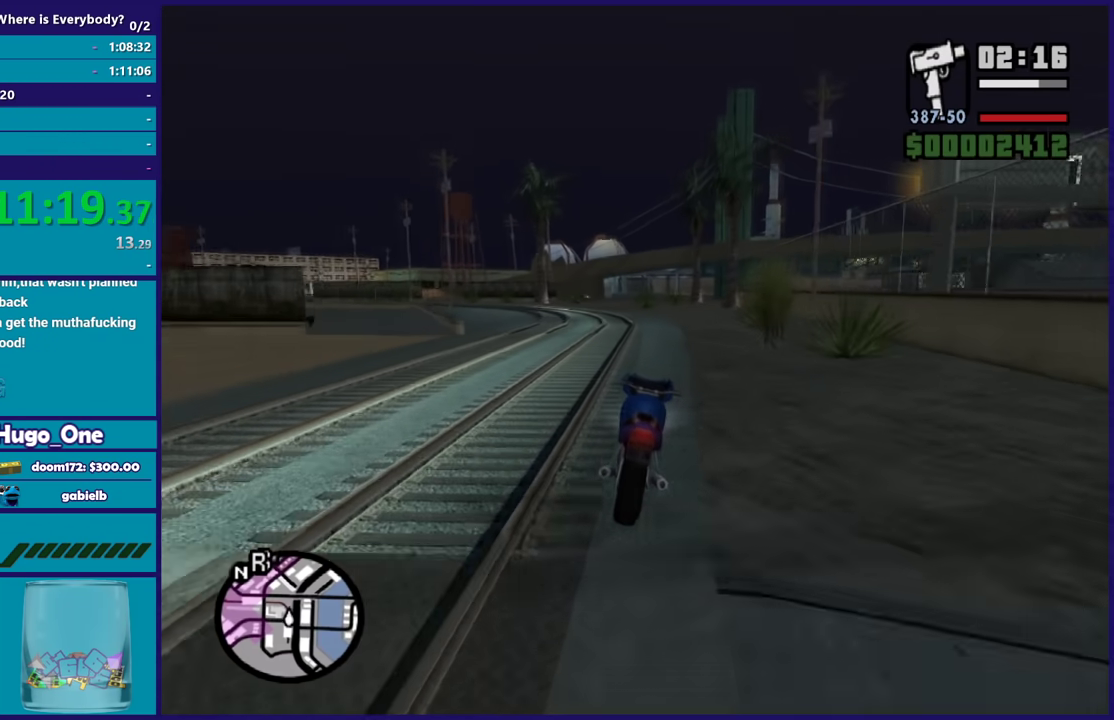
{"buttons": ["R2"], "left_stick": "up-right", "right_stick": "down-right", "events": [[33, "left_stick", "right"], [167, "right_stick", "down-right"], [234, "left_stick", "up-left"], [367, "left_stick", "right"], [434, "left_stick", "up-right"]]}
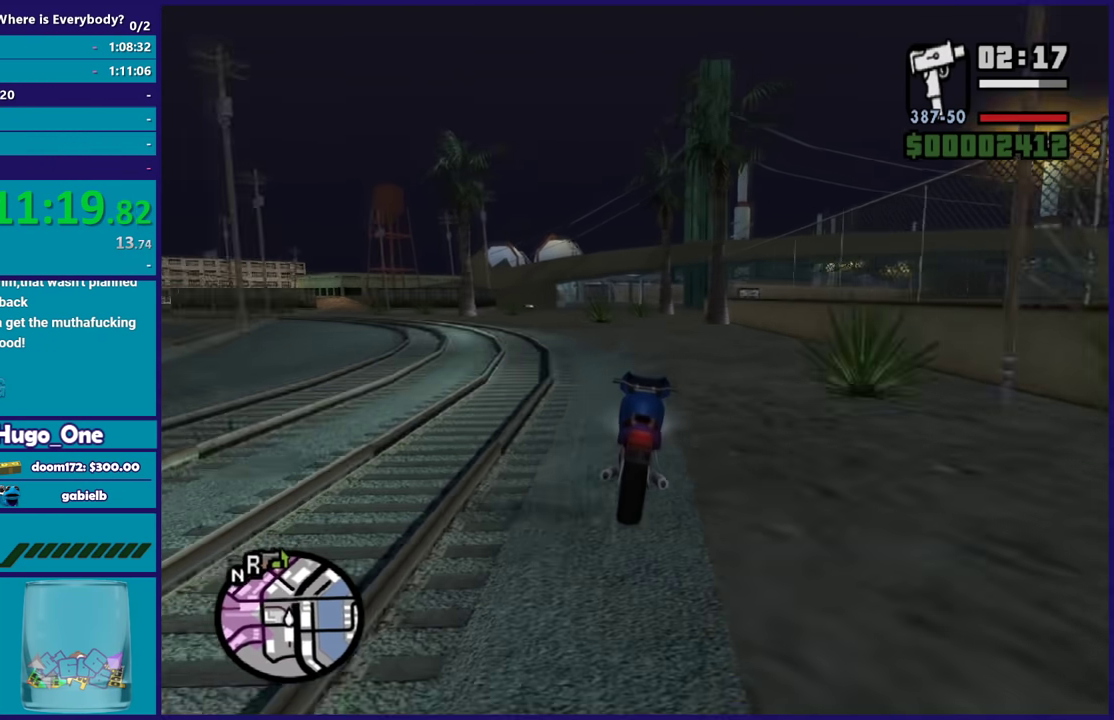
{"buttons": ["R2"], "left_stick": "right", "right_stick": "down-right", "events": [[66, "right_stick", "center"], [100, "left_stick", "center"], [166, "left_stick", "up"], [166, "right_stick", "down-right"], [333, "left_stick", "right"]]}
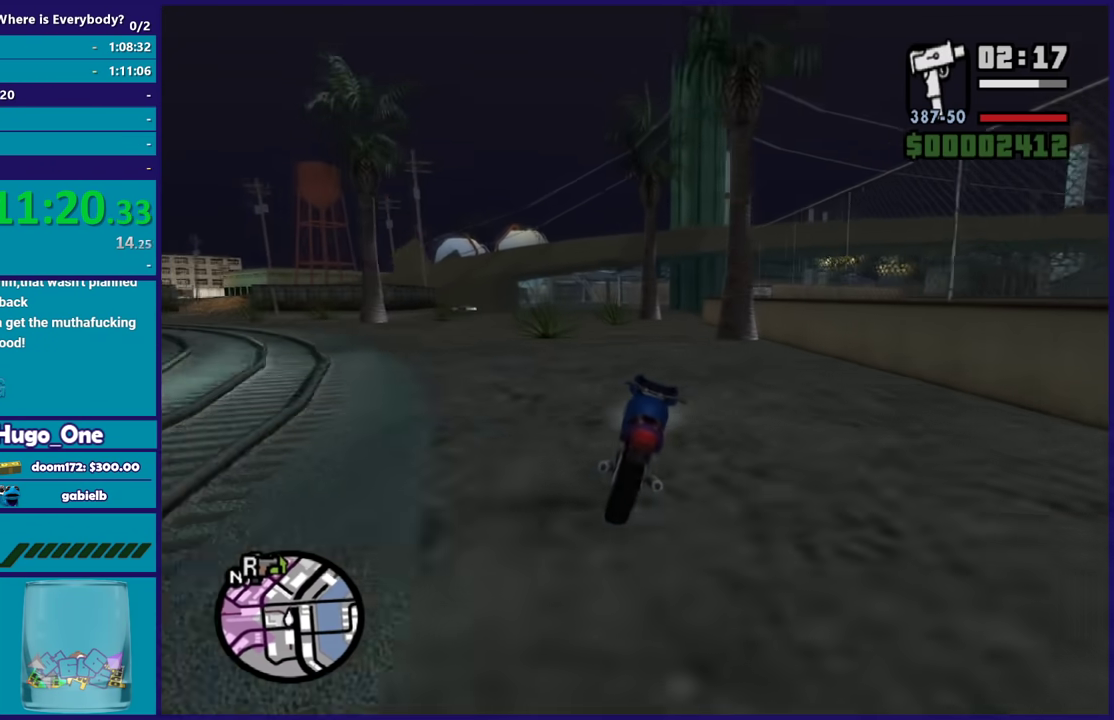
{"buttons": ["R2"], "left_stick": "center", "right_stick": "down", "events": [[134, "left_stick", "center"], [267, "left_stick", "up-left"], [267, "right_stick", "center"], [367, "right_stick", "down"], [400, "left_stick", "center"]]}
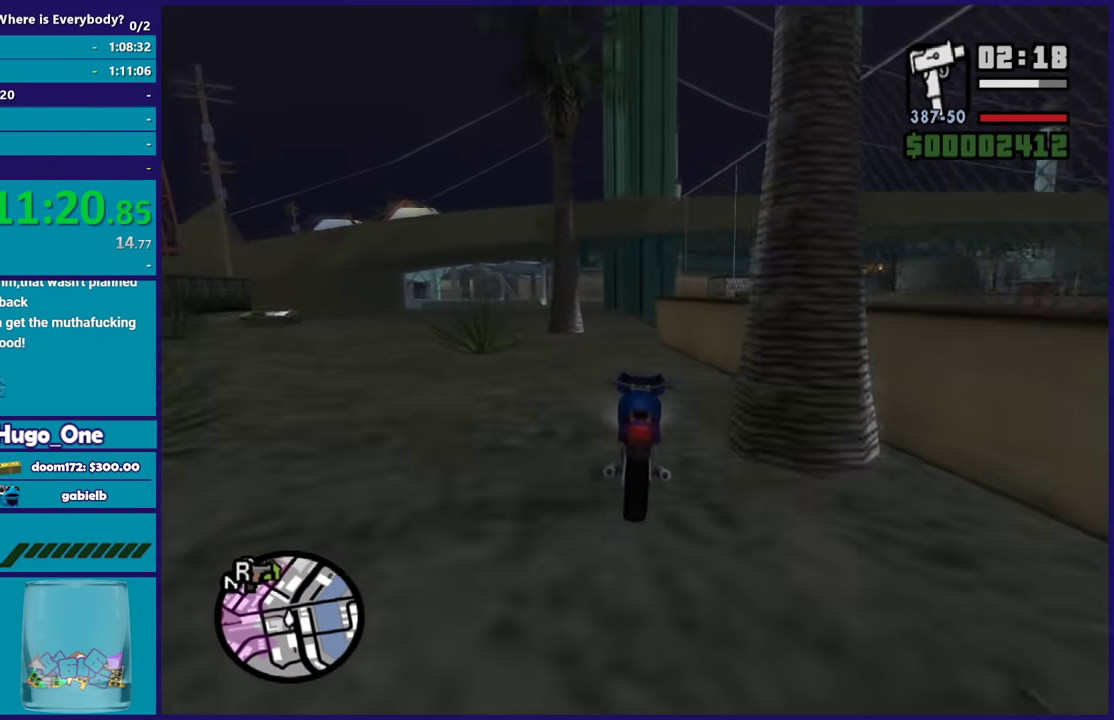
{"buttons": ["R2"], "left_stick": "center", "right_stick": "down", "events": [[33, "left_stick", "left"], [200, "left_stick", "center"], [333, "left_stick", "left"], [467, "left_stick", "center"]]}
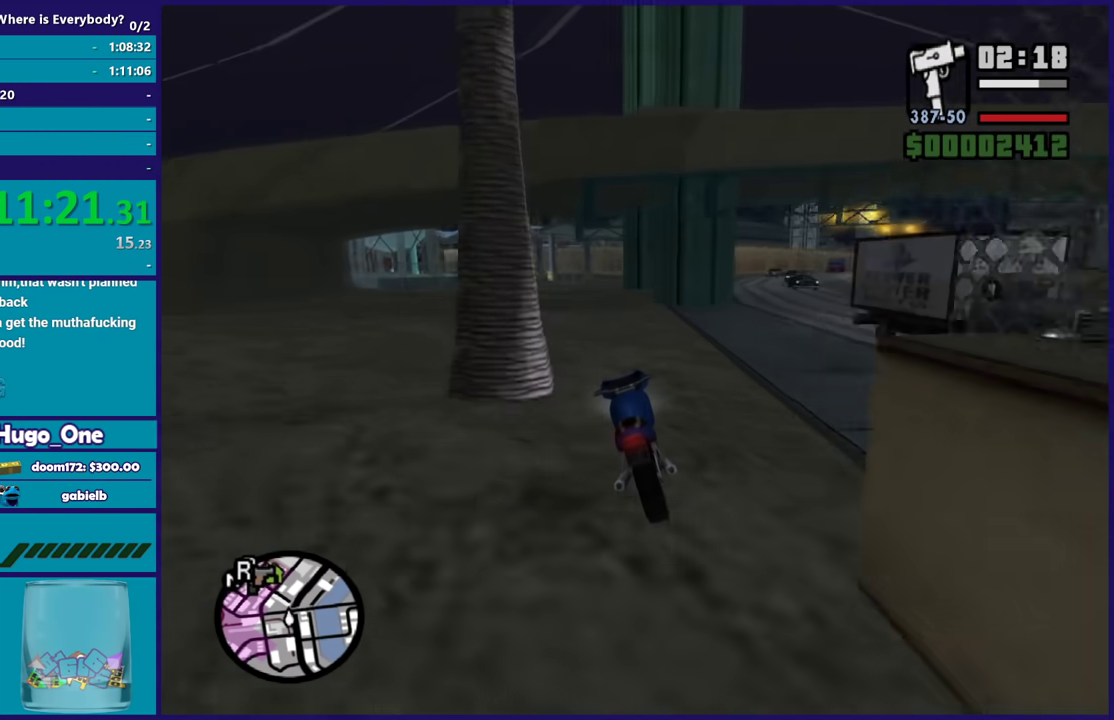
{"buttons": ["R2"], "left_stick": "right", "right_stick": "center", "events": [[33, "left_stick", "left"], [200, "left_stick", "center"], [200, "right_stick", "center"], [334, "left_stick", "up-left"], [501, "left_stick", "right"]]}
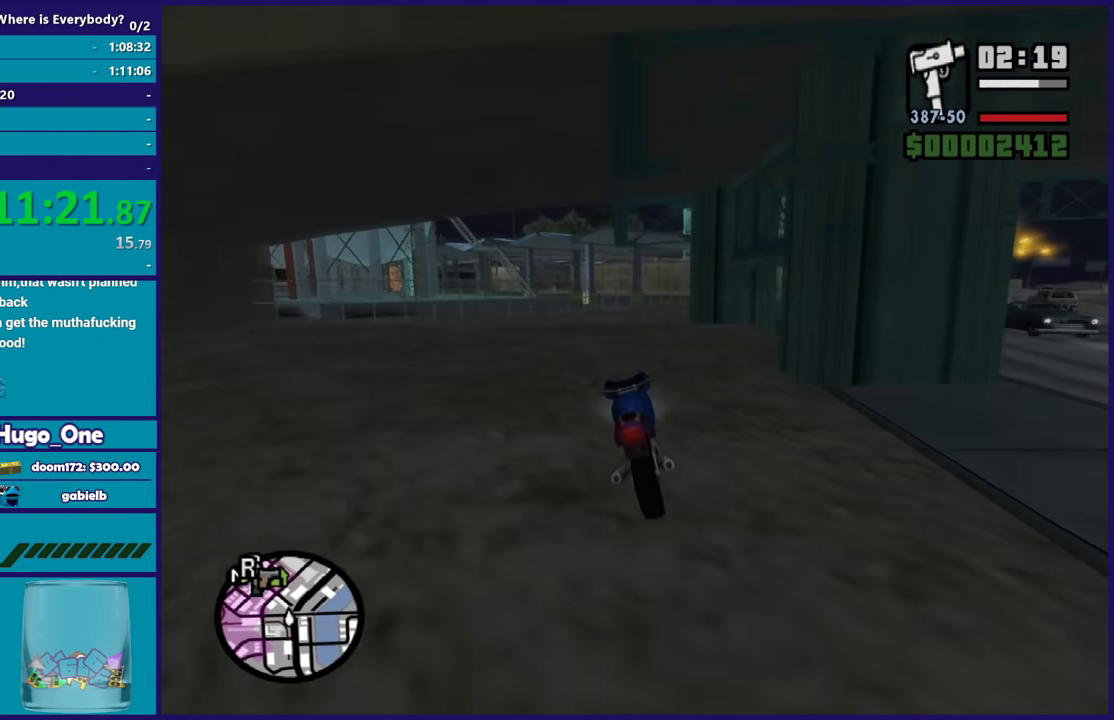
{"buttons": [], "left_stick": "center", "right_stick": "right", "events": [[33, "R2", "up"], [100, "right_stick", "down-right"], [133, "left_stick", "center"], [233, "left_stick", "right"], [433, "left_stick", "center"], [433, "right_stick", "right"]]}
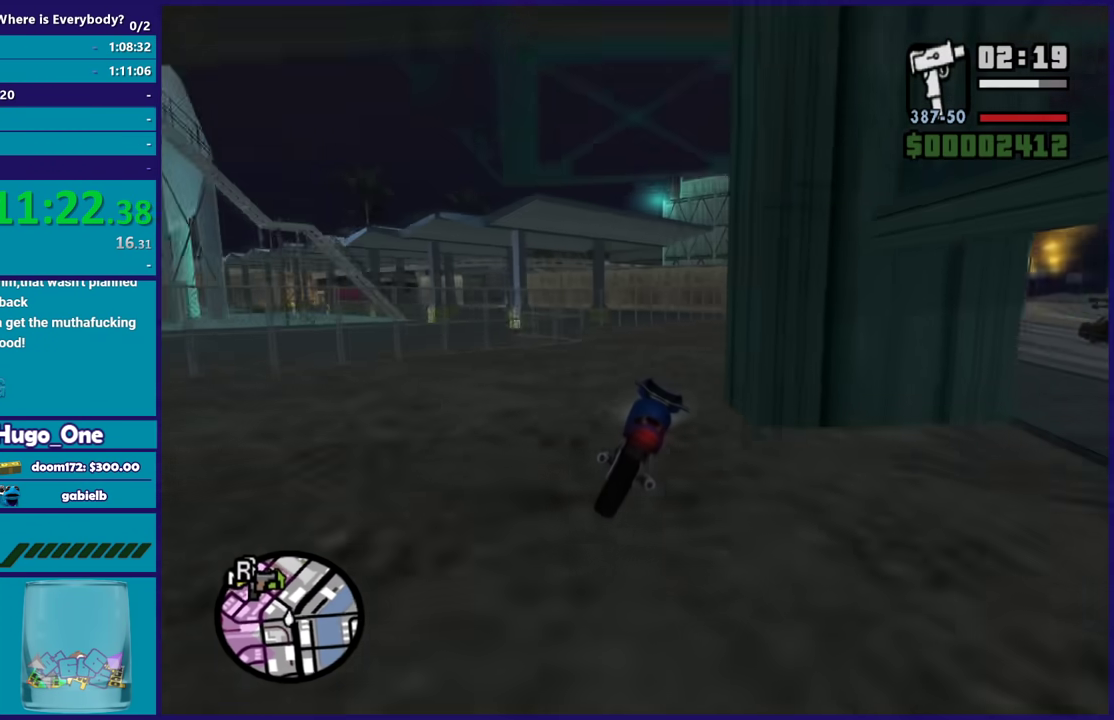
{"buttons": ["L2"], "left_stick": "left", "right_stick": "center", "events": [[33, "left_stick", "right"], [33, "right_stick", "down"], [334, "left_stick", "left"], [334, "right_stick", "center"], [501, "L2", "down"]]}
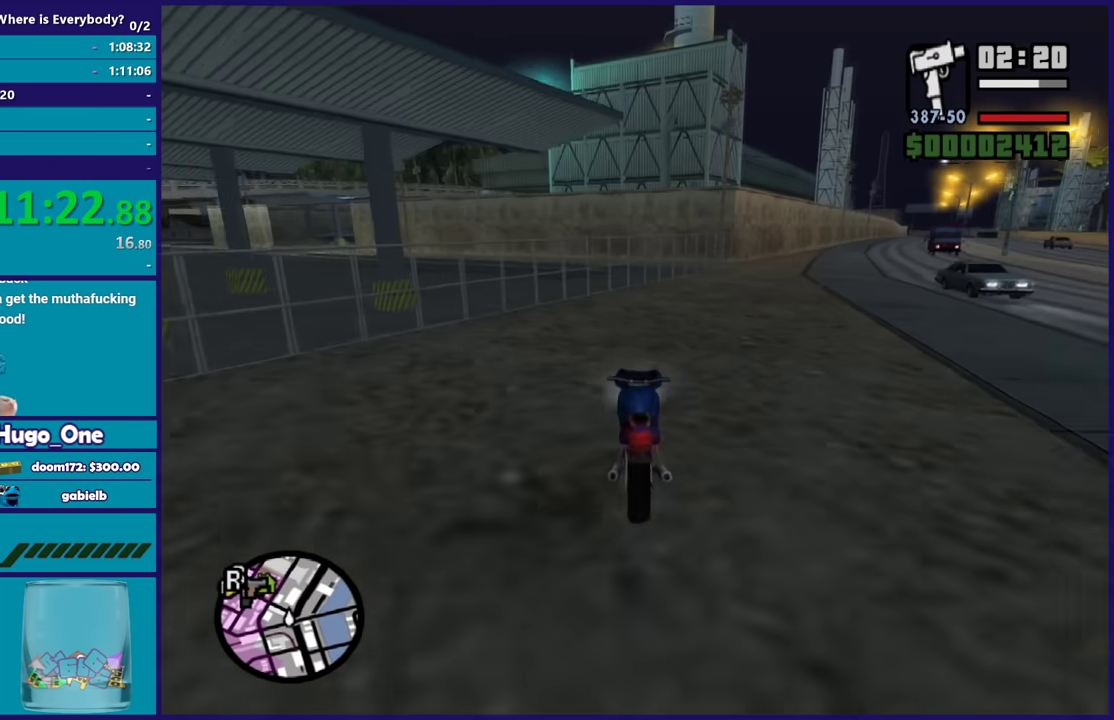
{"buttons": ["L2", "L3"], "left_stick": "left", "right_stick": "center"}
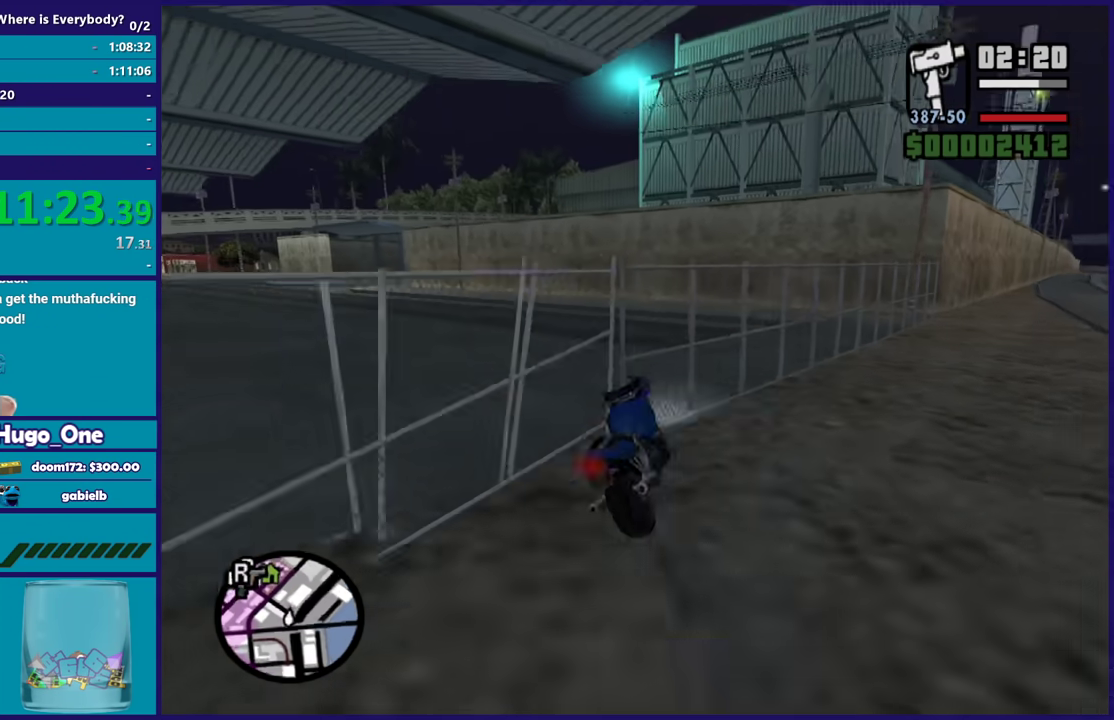
{"buttons": ["L2", "L3"], "left_stick": "left", "right_stick": "center", "events": []}
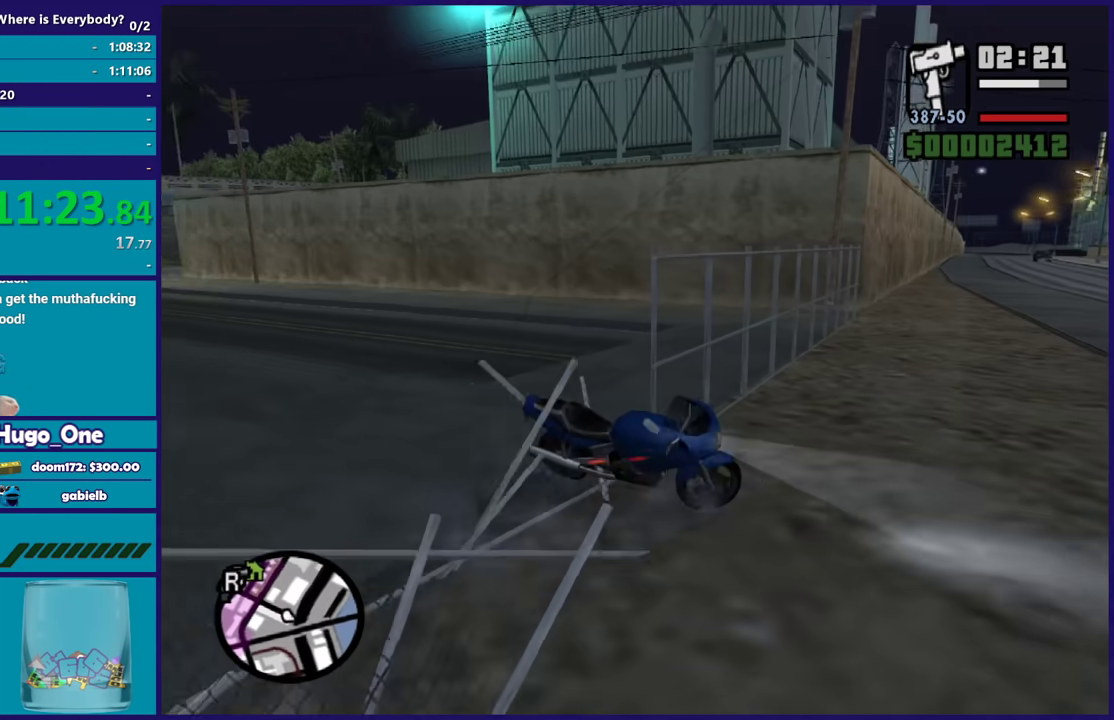
{"buttons": ["L2"], "left_stick": "left", "right_stick": "left"}
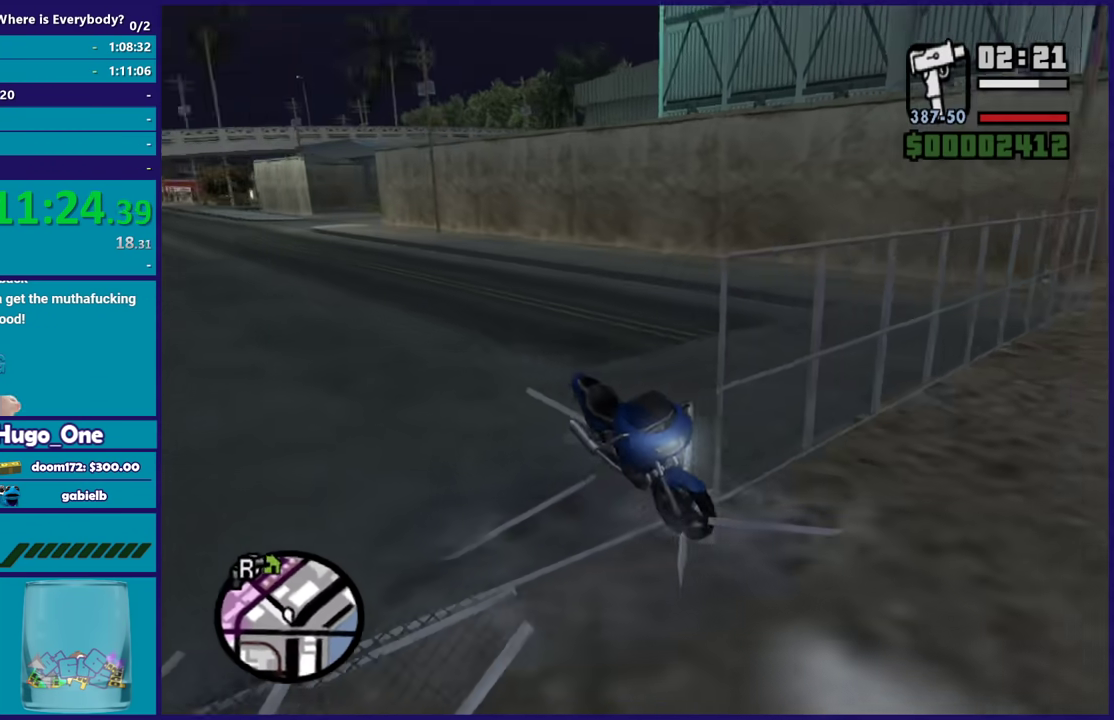
{"buttons": ["L2"], "left_stick": "left", "right_stick": "left", "events": [[334, "right_stick", "up-left"], [434, "right_stick", "left"]]}
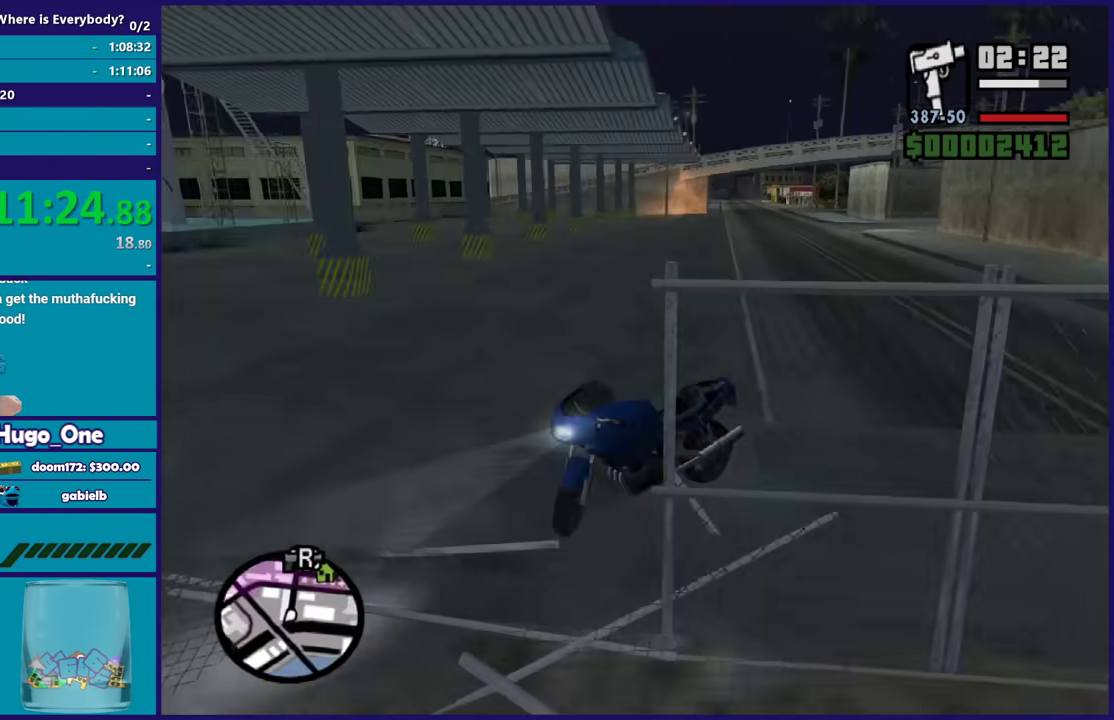
{"buttons": ["L2"], "left_stick": "up-left", "right_stick": "left", "events": [[333, "right_stick", "up-left"], [400, "right_stick", "left"], [433, "left_stick", "up-left"]]}
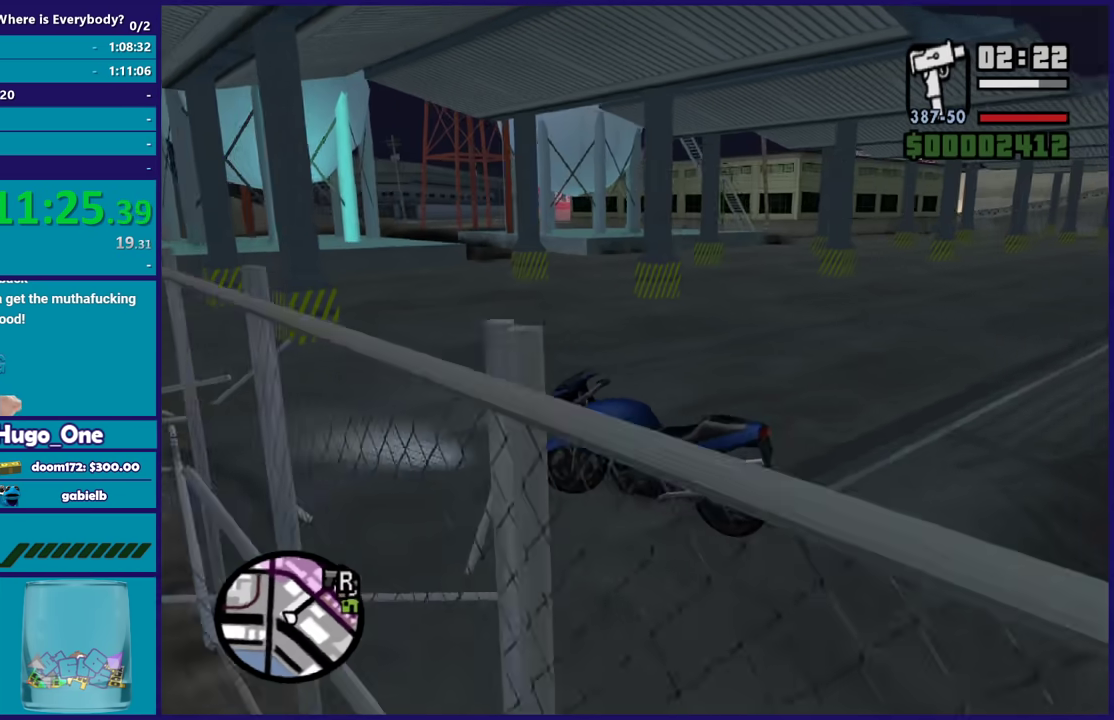
{"buttons": ["R2"], "left_stick": "right", "right_stick": "center", "events": [[267, "L2", "up"], [267, "R2", "down"], [267, "left_stick", "right"], [300, "right_stick", "up"], [367, "right_stick", "up-left"], [434, "right_stick", "center"]]}
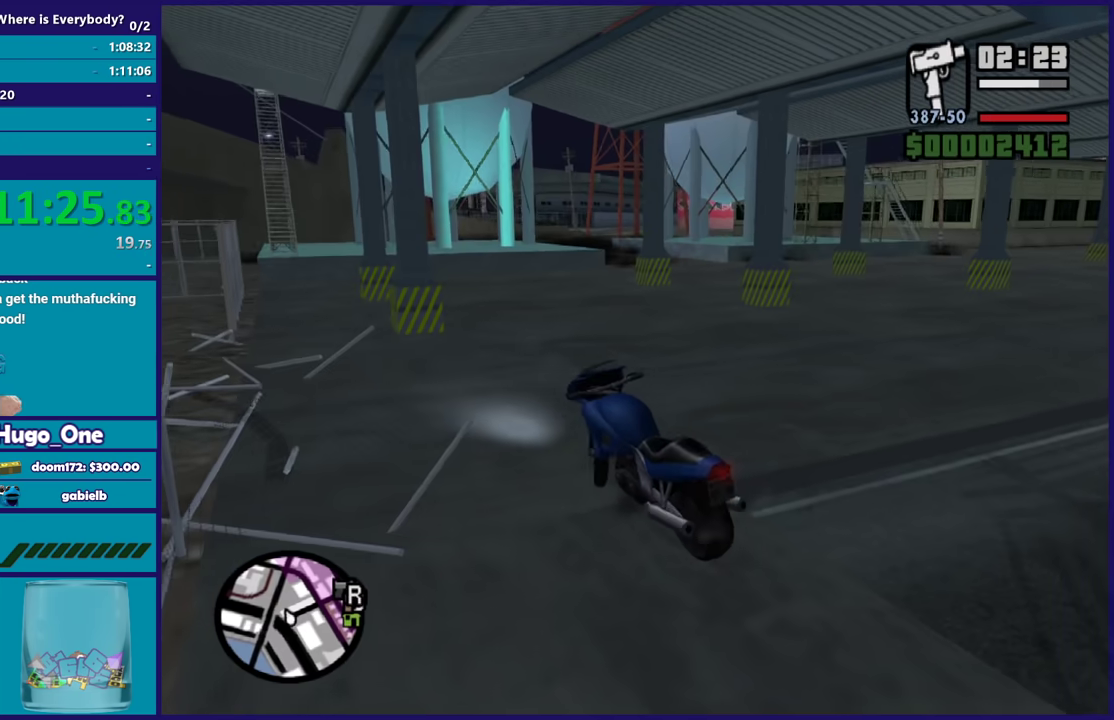
{"buttons": ["R2"], "left_stick": "up-right", "right_stick": "up-right", "events": [[33, "right_stick", "up-right"], [100, "right_stick", "right"], [133, "left_stick", "up-right"], [300, "right_stick", "down"], [433, "right_stick", "up-right"]]}
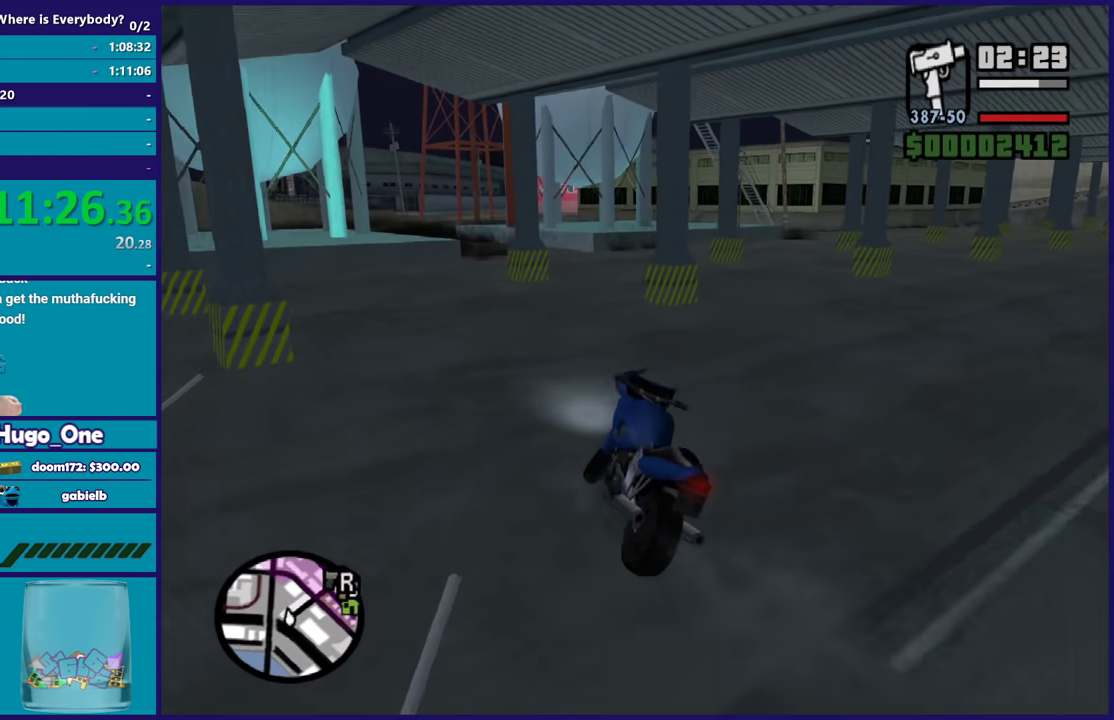
{"buttons": ["R2"], "left_stick": "right", "right_stick": "up-right", "events": [[67, "left_stick", "right"], [134, "right_stick", "center"], [300, "right_stick", "up-right"]]}